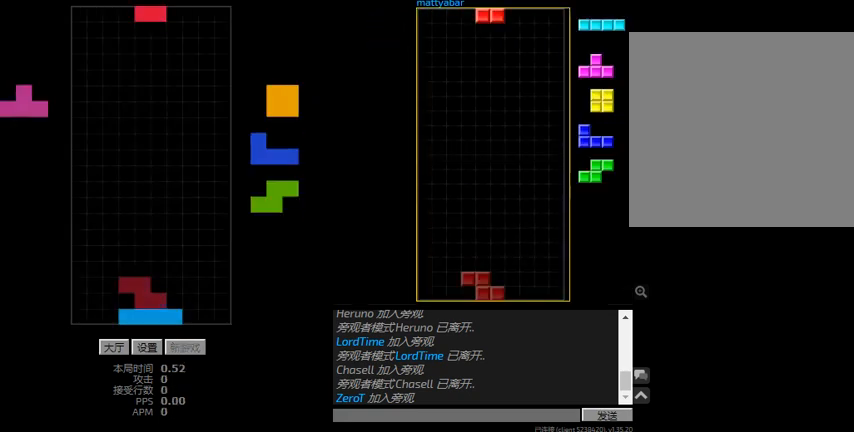
Gameplay with keyboard; each line is a JSON object with the keys held at the frame after it. "events" lists presses ("down") and releases ("up") of "l", "left", "r", "right" and "sd" between this image and that frame as [ms after this image, input, new state], when the widget could be followed in between. No other keys are recorded. Mouse input is not recorded. Key names are as the overlay labels them; some are game actions (e.g. jump) rather than physical keys. Not read: hd.
{"keys": ["l", "right"], "events": [[234, "right", "down"], [467, "l", "down"]]}
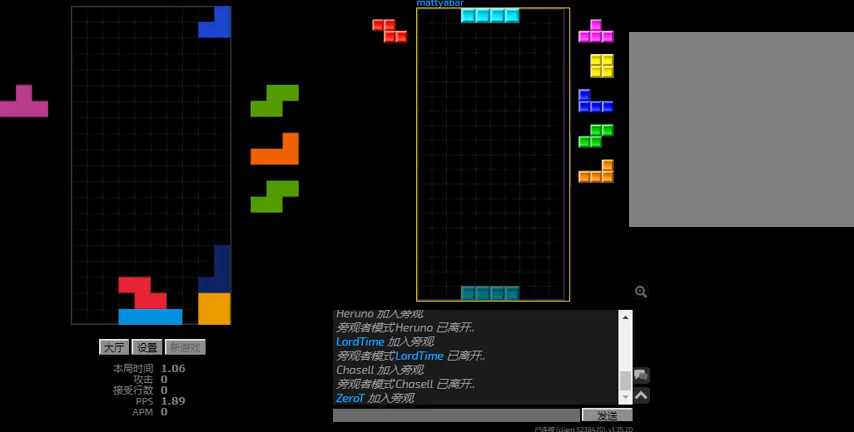
{"keys": [], "events": [[67, "l", "up"], [67, "right", "up"], [134, "right", "down"], [400, "right", "up"], [434, "r", "down"], [467, "r", "up"]]}
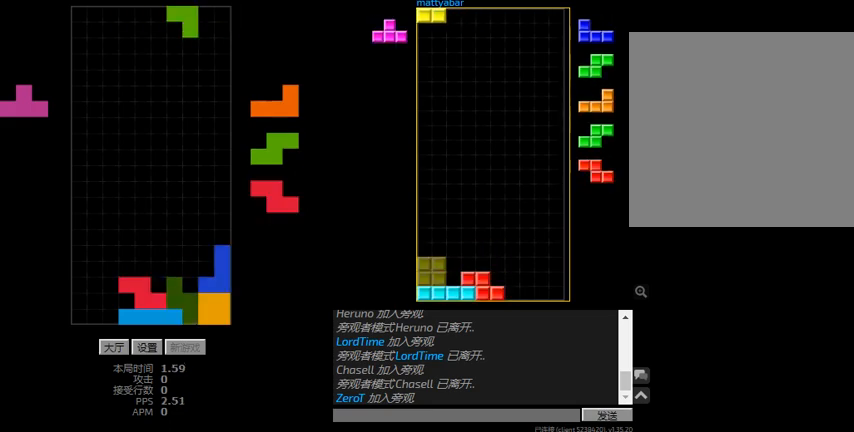
{"keys": ["l", "left", "sd"], "events": [[200, "left", "down"], [267, "r", "down"], [400, "r", "up"], [434, "l", "down"], [500, "sd", "down"]]}
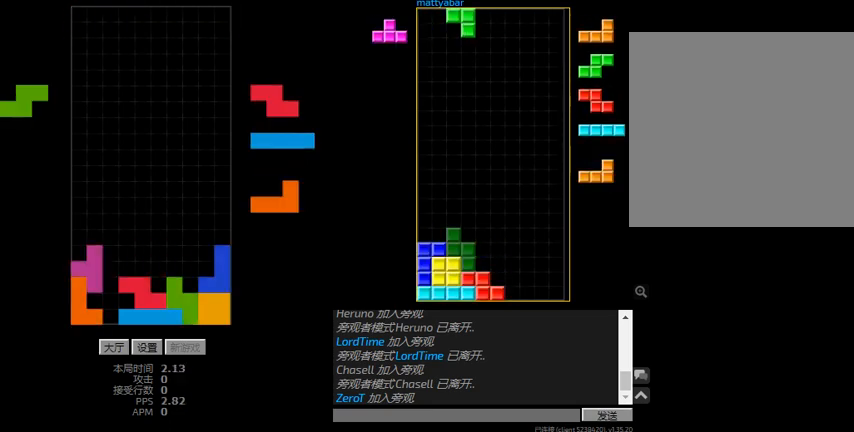
{"keys": ["left"], "events": [[67, "right", "down"], [100, "l", "up"], [100, "left", "up"], [167, "l", "down"], [200, "right", "up"], [200, "sd", "up"], [234, "left", "down"], [334, "l", "up"]]}
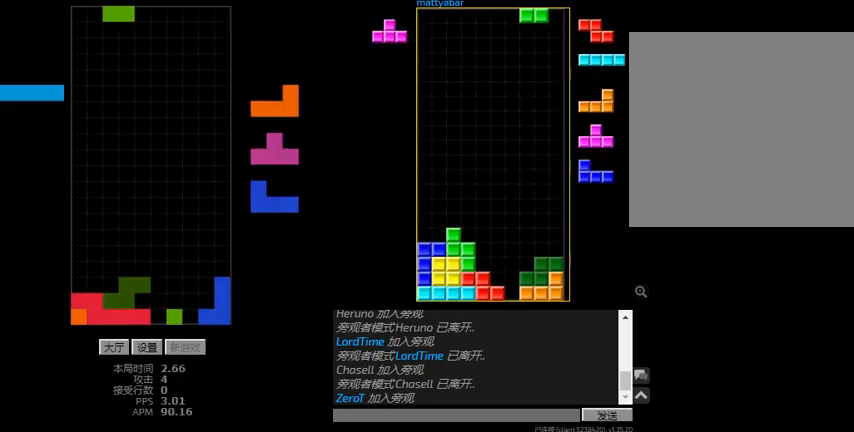
{"keys": ["right"], "events": [[334, "left", "up"], [367, "right", "down"], [400, "r", "down"], [500, "r", "up"]]}
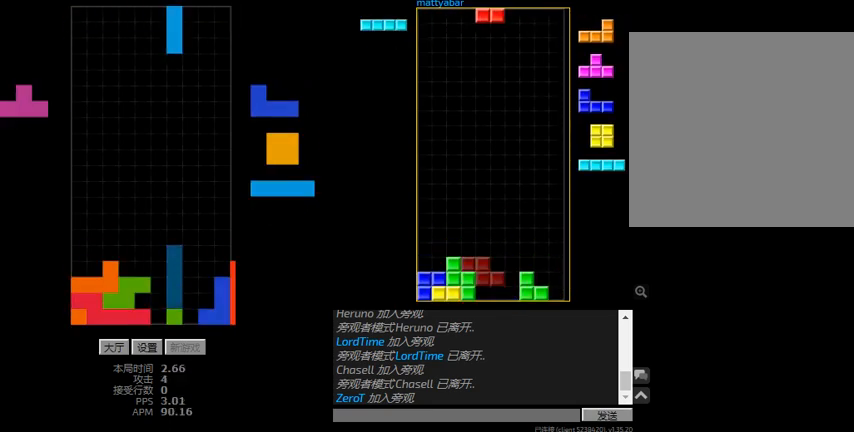
{"keys": ["left"], "events": [[167, "r", "down"], [334, "r", "up"], [334, "right", "up"], [367, "left", "down"]]}
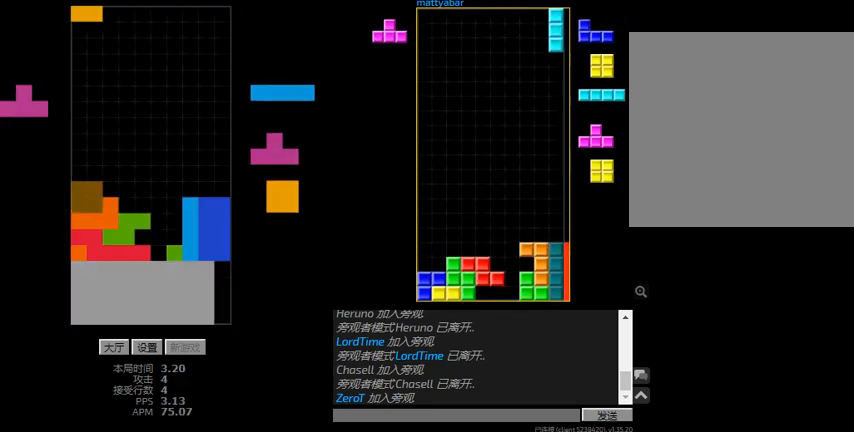
{"keys": ["r", "right"], "events": [[100, "left", "up"], [134, "l", "down"], [167, "right", "down"], [167, "sd", "down"], [267, "l", "up"], [334, "l", "down"], [367, "right", "up"], [400, "sd", "up"], [500, "l", "up"], [500, "r", "down"], [500, "right", "down"]]}
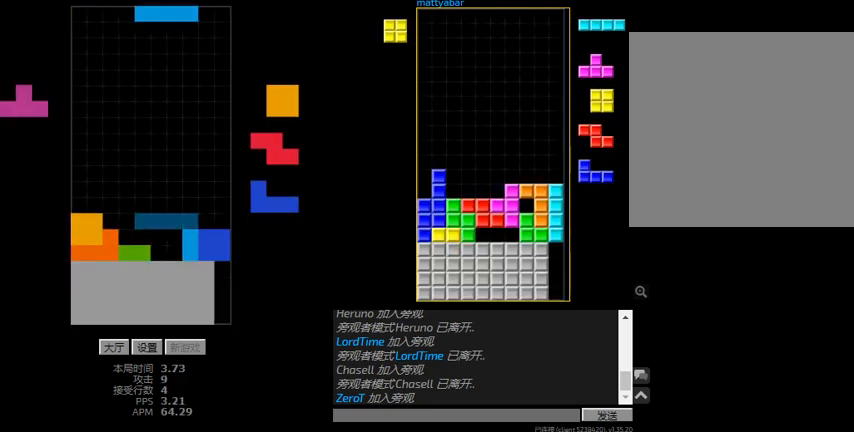
{"keys": ["l", "sd"], "events": [[100, "r", "up"], [100, "right", "up"], [134, "left", "down"], [367, "left", "up"], [400, "sd", "down"], [500, "l", "down"]]}
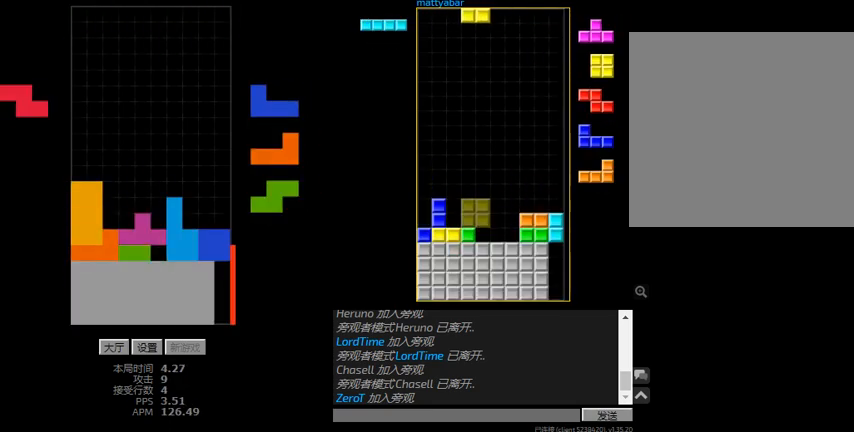
{"keys": ["right"], "events": [[100, "sd", "up"], [167, "l", "up"], [200, "right", "down"]]}
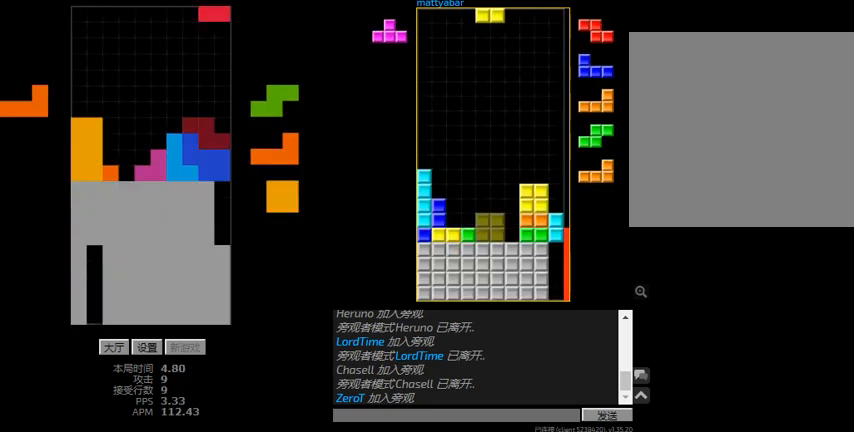
{"keys": [], "events": [[67, "right", "up"], [134, "l", "down"], [200, "left", "down"], [267, "left", "up"], [300, "l", "up"]]}
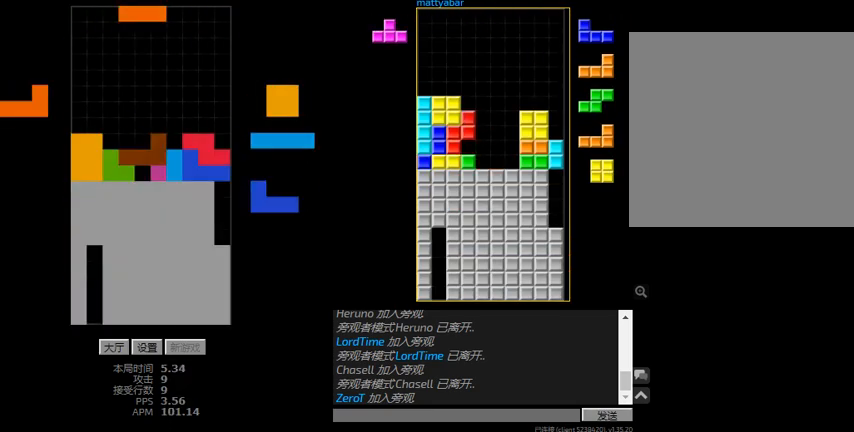
{"keys": ["left", "r"], "events": [[167, "left", "down"], [500, "r", "down"]]}
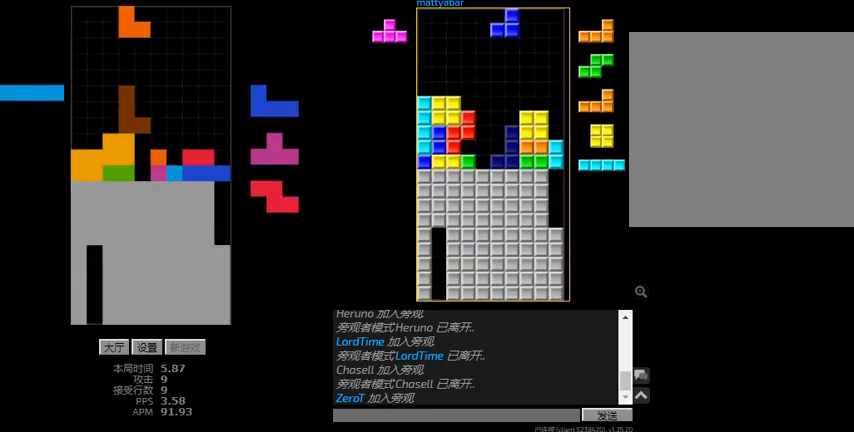
{"keys": [], "events": [[134, "left", "up"], [300, "right", "down"], [467, "r", "up"], [467, "right", "up"]]}
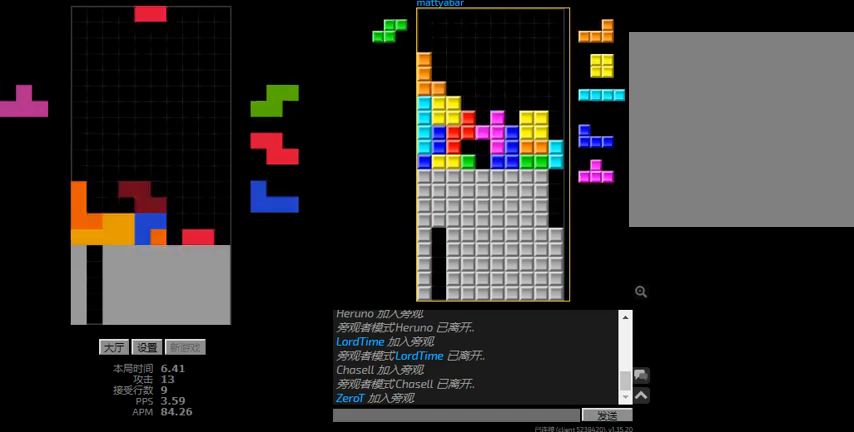
{"keys": ["r", "right"], "events": [[67, "r", "down"], [67, "right", "down"], [100, "right", "up"], [134, "r", "up"], [334, "r", "down"], [334, "right", "down"]]}
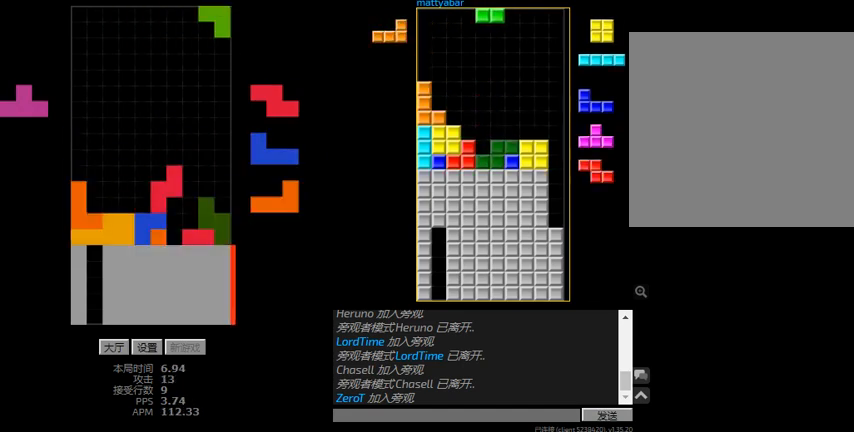
{"keys": ["right"], "events": [[34, "r", "up"], [100, "right", "up"], [434, "right", "down"]]}
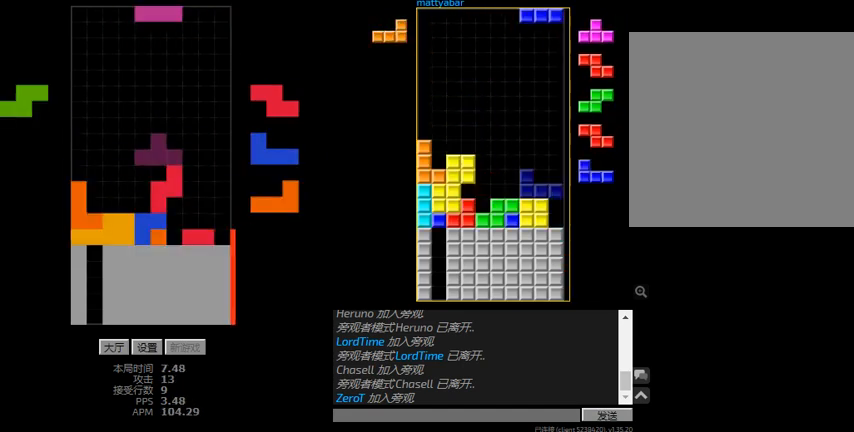
{"keys": [], "events": [[167, "right", "up"], [234, "sd", "down"], [300, "left", "down"], [300, "sd", "up"], [467, "left", "up"]]}
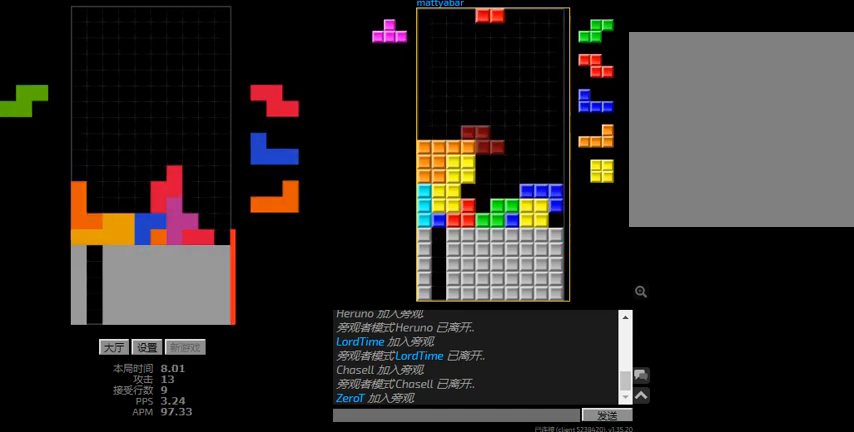
{"keys": ["right"], "events": [[34, "r", "down"], [100, "r", "up"], [334, "right", "down"]]}
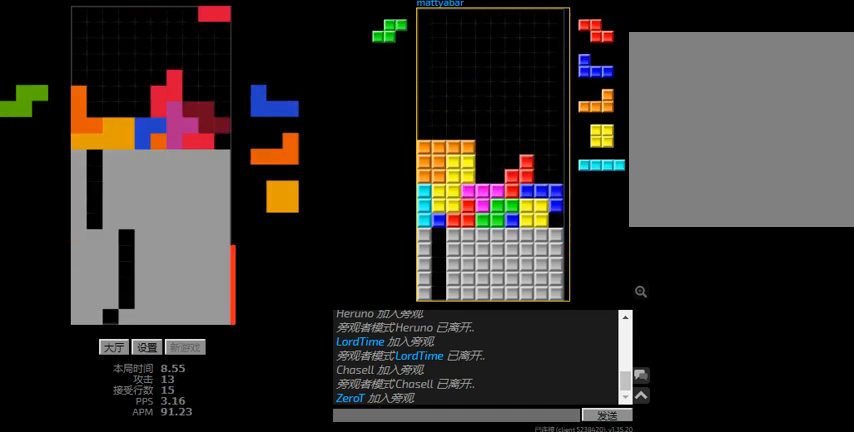
{"keys": ["l", "right"], "events": [[134, "right", "up"], [234, "left", "down"], [300, "left", "up"], [400, "l", "down"], [400, "right", "down"]]}
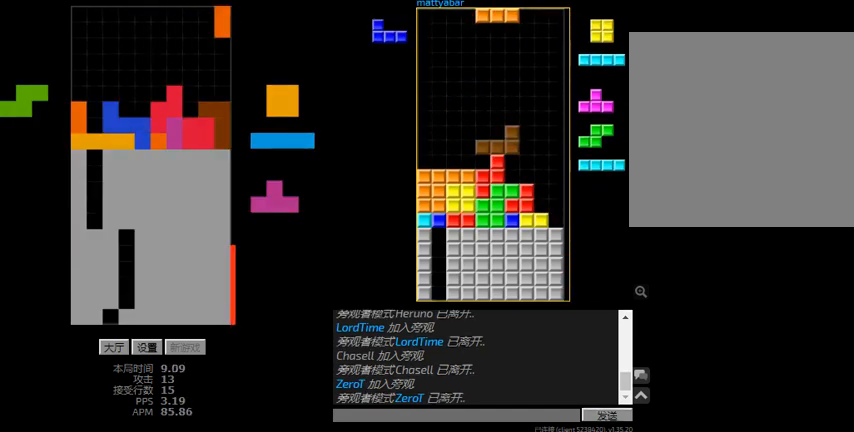
{"keys": ["l", "left"], "events": [[34, "l", "up"], [167, "right", "up"], [400, "l", "down"], [400, "left", "down"]]}
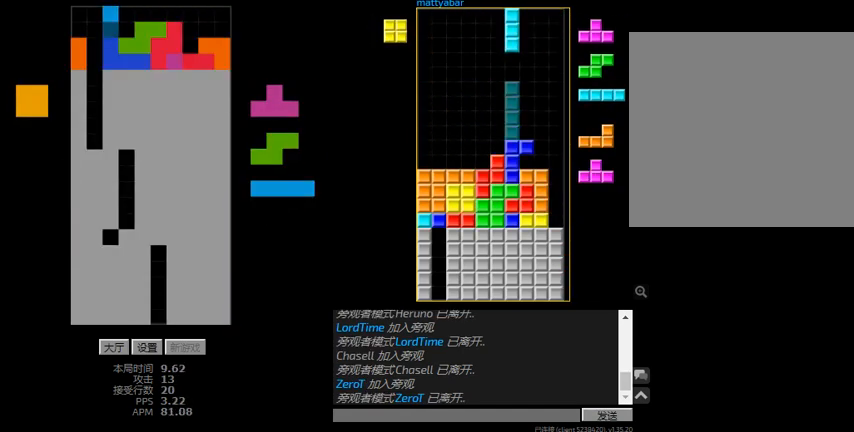
{"keys": ["right"], "events": [[67, "l", "up"], [200, "right", "down"], [234, "left", "up"], [267, "right", "up"], [367, "right", "down"], [400, "r", "down"], [500, "r", "up"]]}
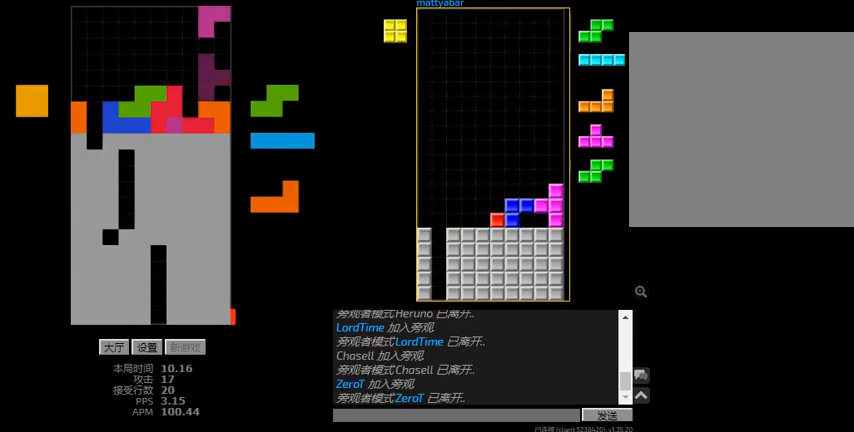
{"keys": [], "events": [[34, "left", "down"], [167, "left", "up"], [234, "r", "down"], [367, "r", "up"], [434, "right", "up"]]}
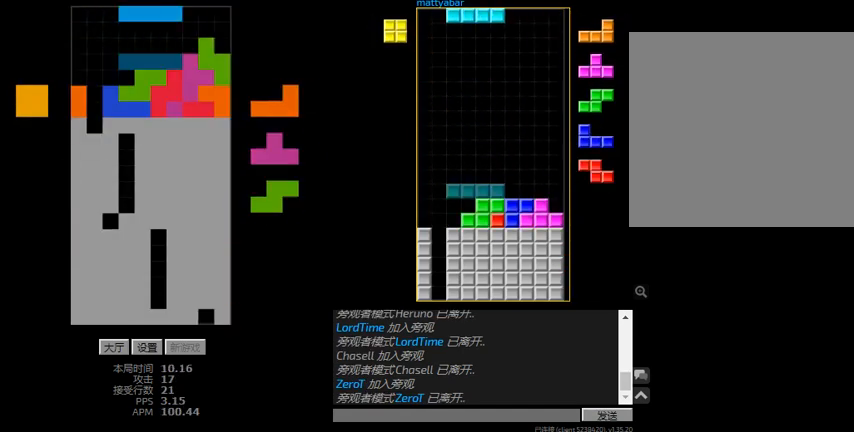
{"keys": ["l"], "events": [[34, "left", "down"], [100, "left", "up"], [200, "right", "down"], [367, "right", "up"], [434, "l", "down"]]}
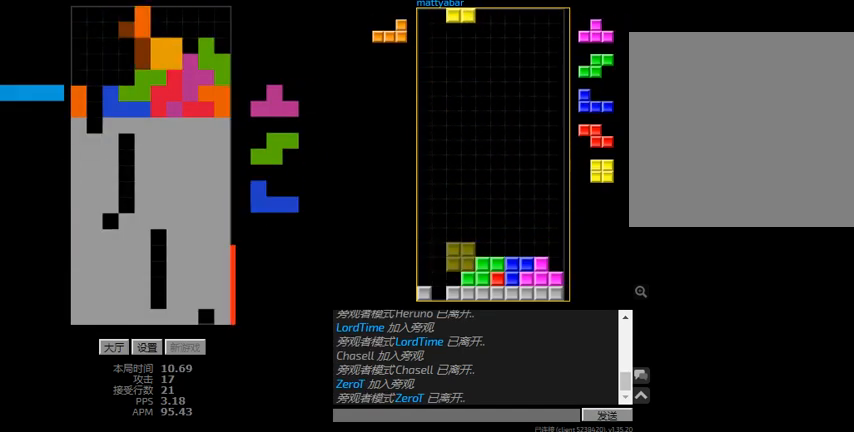
{"keys": [], "events": [[100, "l", "up"], [134, "left", "down"], [400, "left", "up"]]}
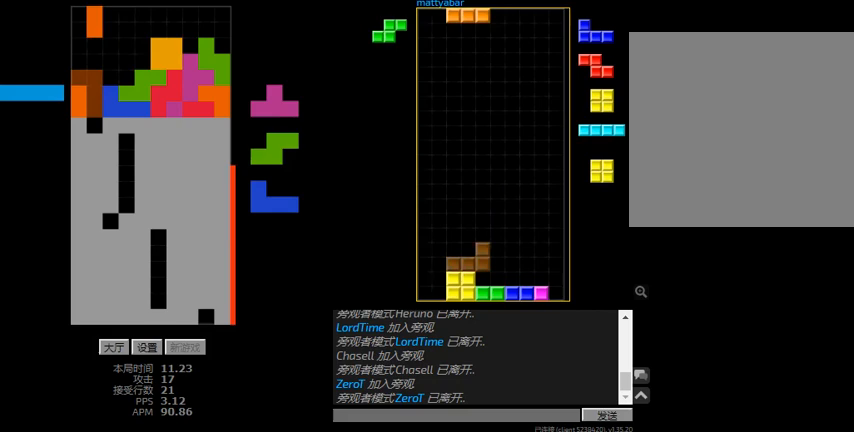
{"keys": [], "events": [[100, "right", "down"], [167, "r", "down"], [300, "r", "up"], [300, "right", "up"]]}